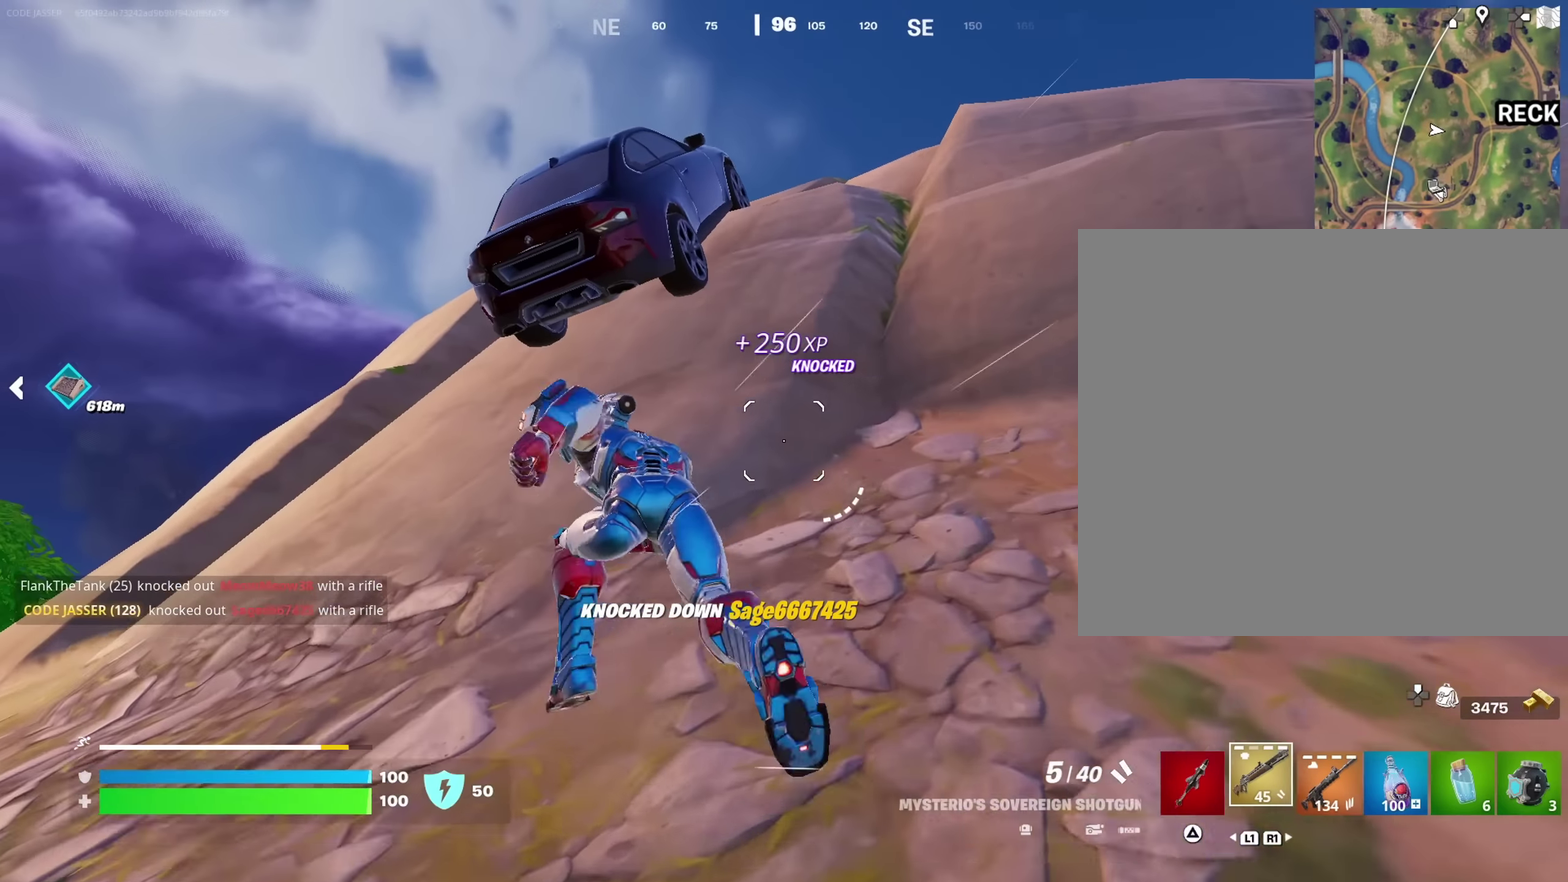
Gameplay with a controller (PlayStation layout); each line is a JSON object with the inputs held at the frame after it (dt_ms = milliseconds from this image to that frame). "events" lists button and stick changes between this image and that frame as [ms after this image, input, new state], when the widget could be followed in between. This document gives stick clicks only as held states, not as events.
{"dt_ms": 450, "buttons": [], "left_stick": "down", "right_stick": "center", "events": [[83, "CROSS", "up"], [133, "left_stick", "left"], [200, "right_stick", "up-left"], [250, "right_stick", "center"], [317, "SQUARE", "down"], [333, "left_stick", "down-left"], [367, "SQUARE", "up"], [383, "left_stick", "down"]]}
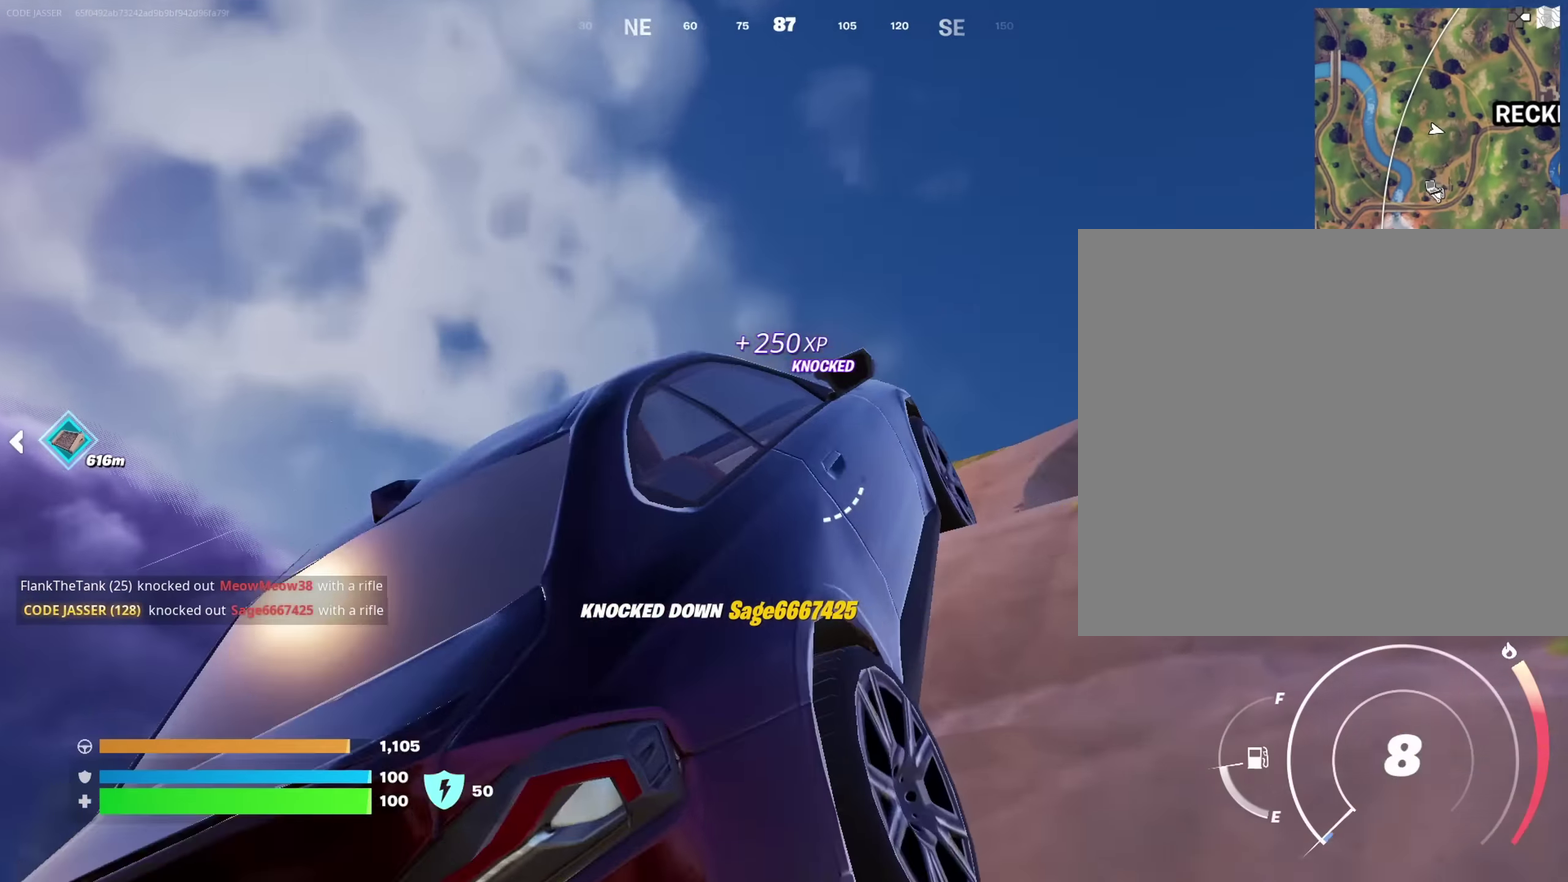
{"dt_ms": 550, "buttons": [], "left_stick": "down", "right_stick": "right", "events": [[33, "right_stick", "down-right"], [366, "right_stick", "center"], [466, "right_stick", "right"]]}
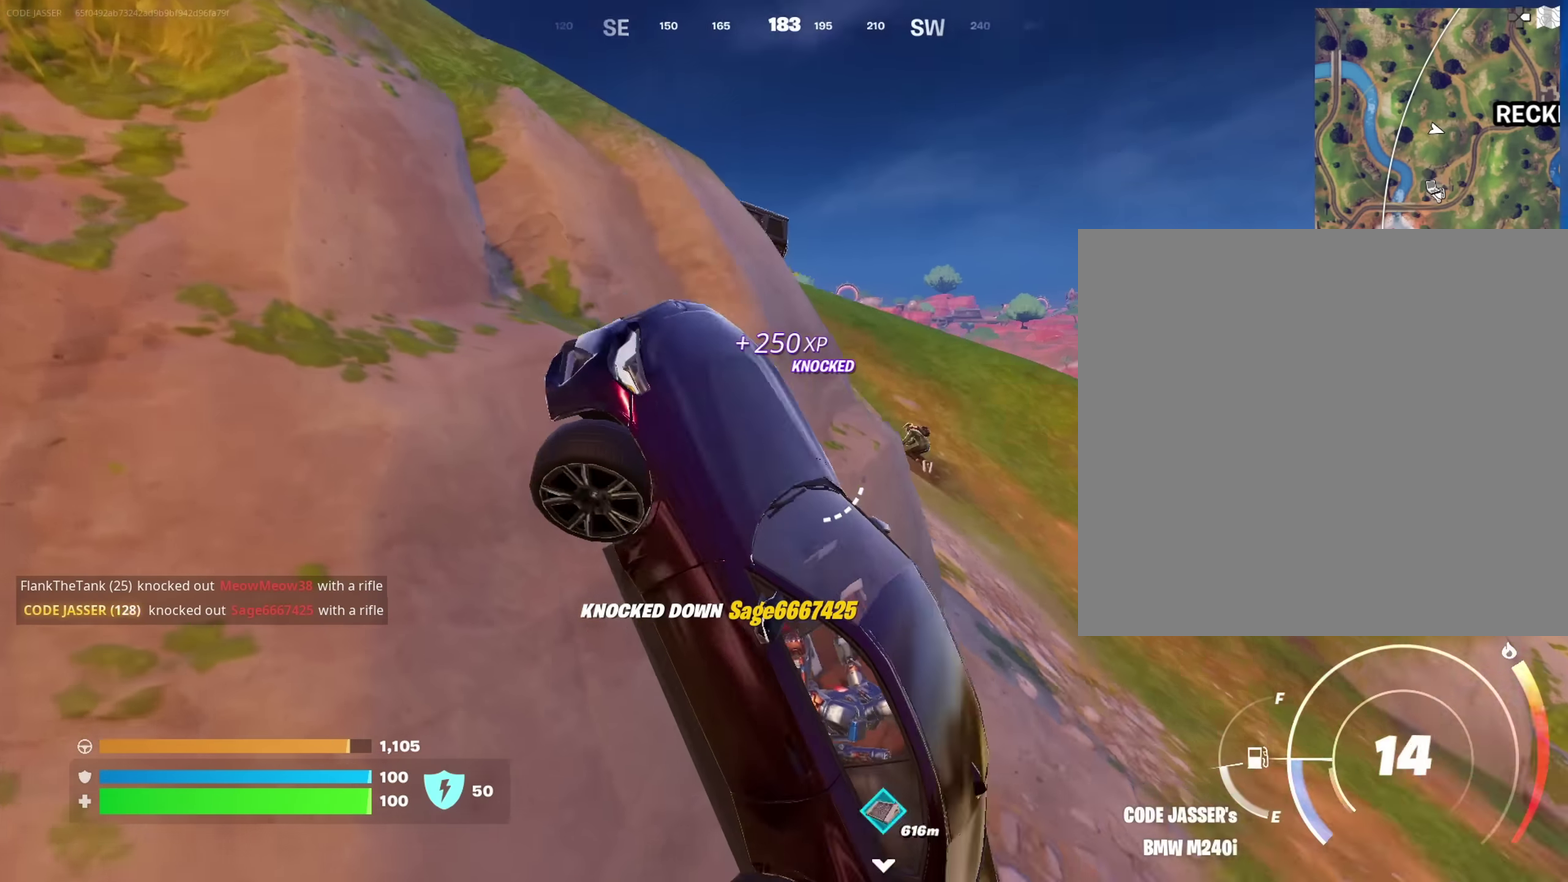
{"dt_ms": 450, "buttons": [], "left_stick": "down", "right_stick": "center", "events": [[33, "right_stick", "down-right"], [133, "right_stick", "center"]]}
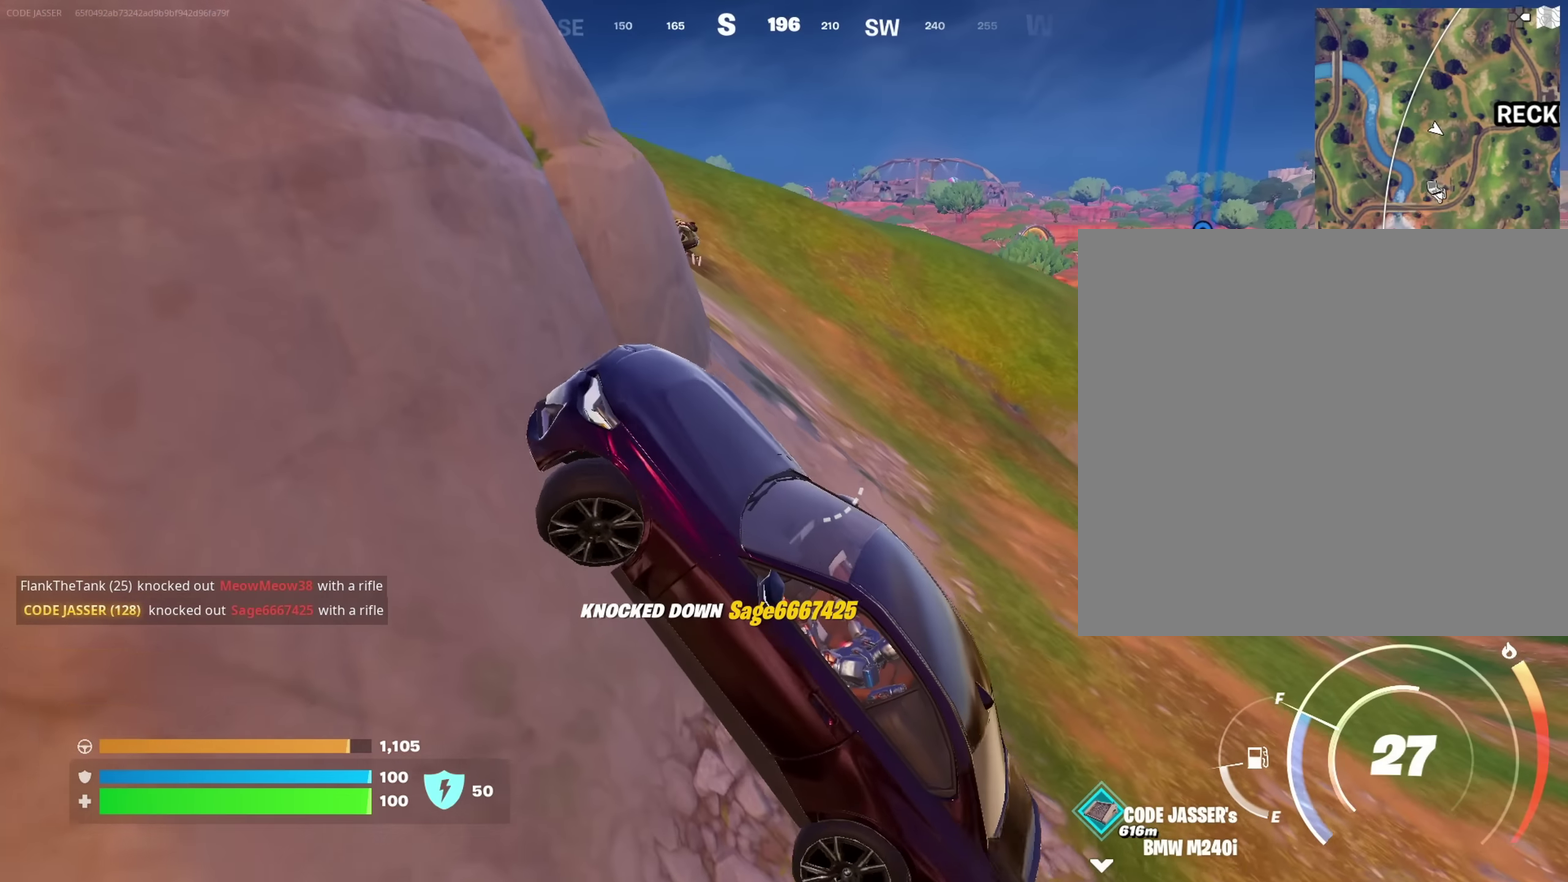
{"dt_ms": 550, "buttons": [], "left_stick": "up", "right_stick": "center", "events": [[483, "left_stick", "up"]]}
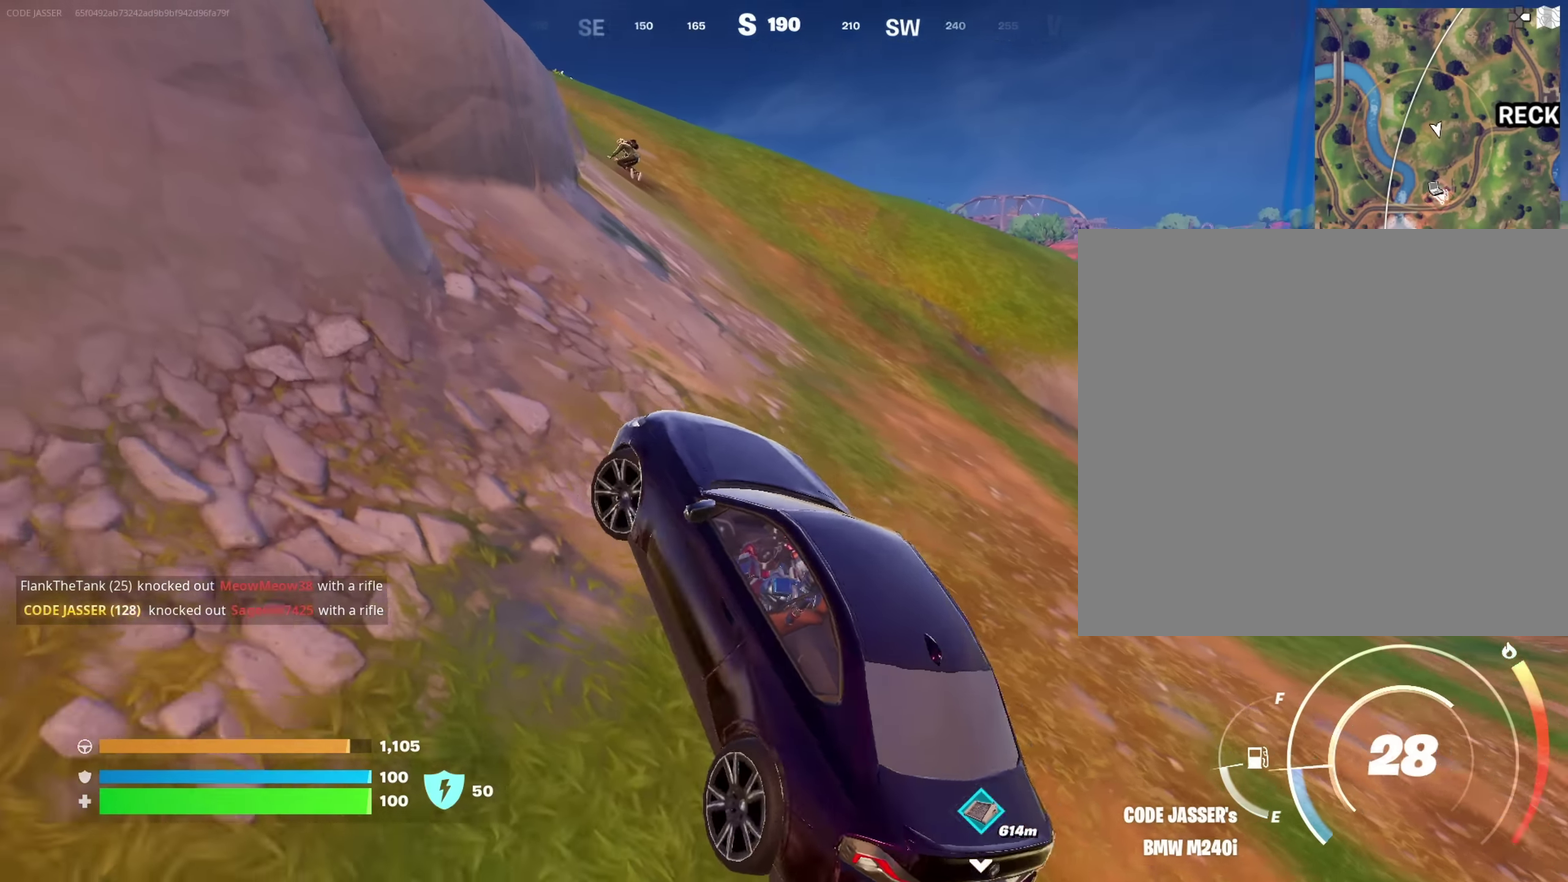
{"dt_ms": 350, "buttons": [], "left_stick": "up-right", "right_stick": "center", "events": [[66, "left_stick", "up-right"], [83, "right_stick", "up-left"], [216, "right_stick", "center"]]}
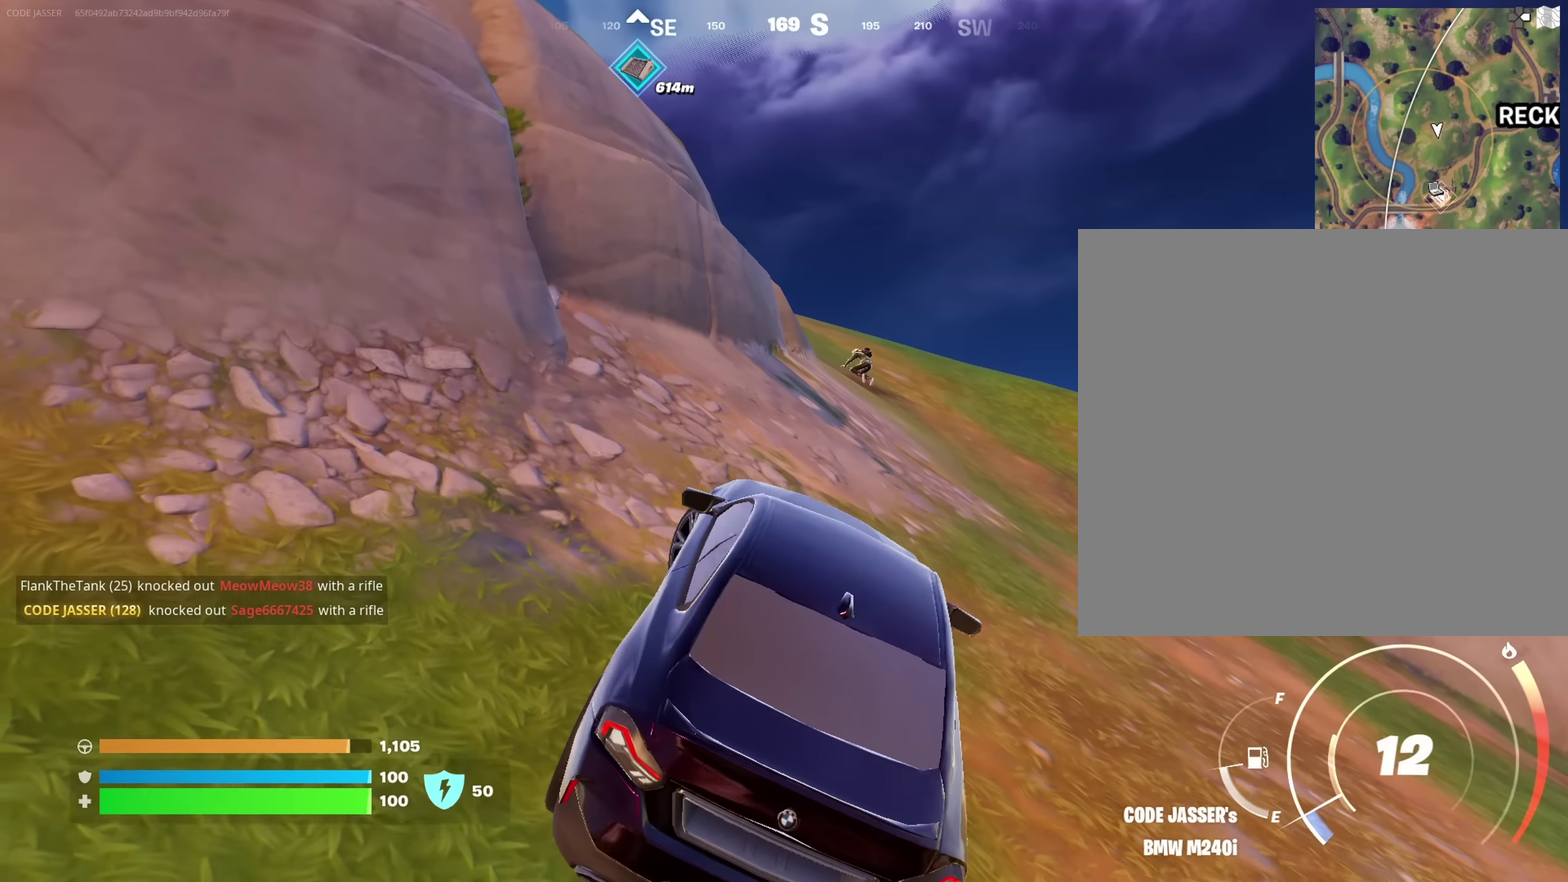
{"dt_ms": 650, "buttons": [], "left_stick": "right", "right_stick": "left", "events": [[550, "right_stick", "left"], [633, "left_stick", "right"]]}
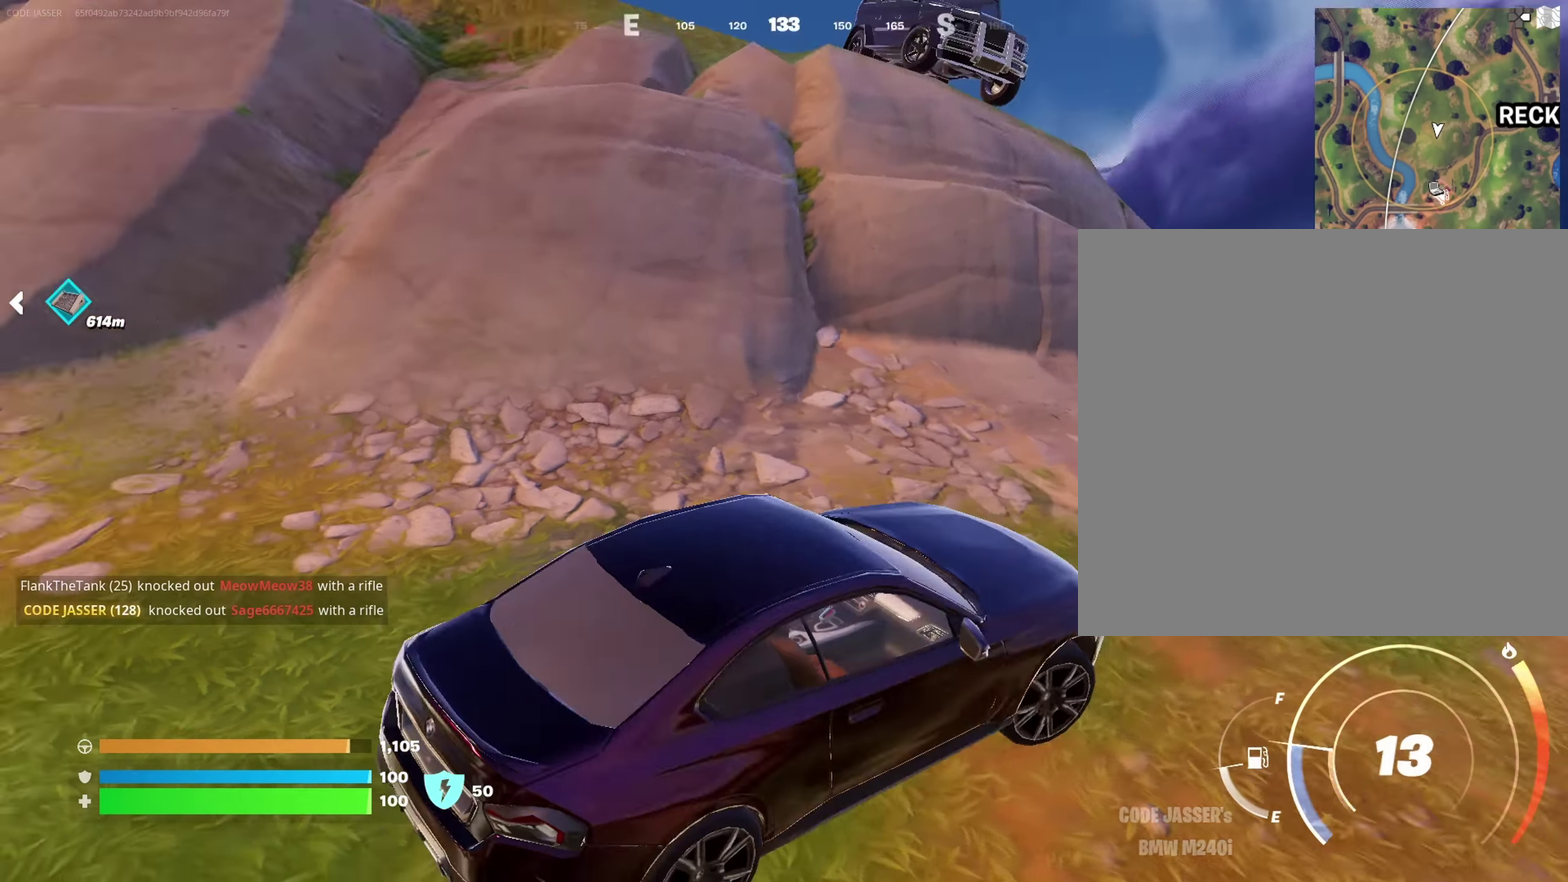
{"dt_ms": 450, "buttons": [], "left_stick": "up-left", "right_stick": "center", "events": [[66, "right_stick", "center"], [150, "left_stick", "up-right"], [216, "right_stick", "right"], [250, "left_stick", "up"], [333, "right_stick", "center"], [350, "left_stick", "up-left"]]}
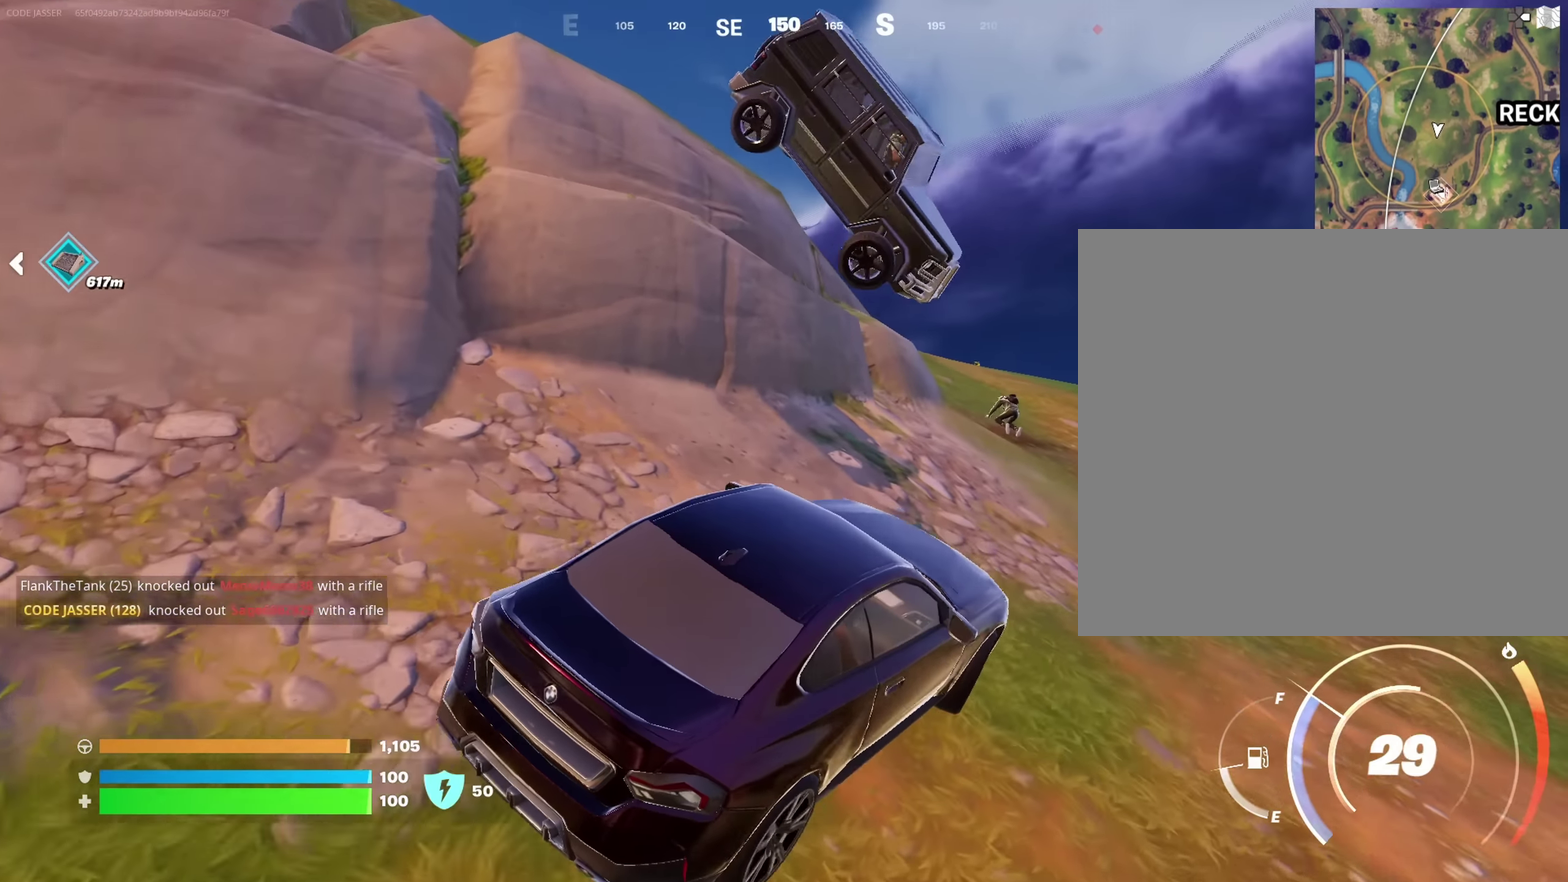
{"dt_ms": 550, "buttons": [], "left_stick": "up-right", "right_stick": "center", "events": [[383, "left_stick", "up"], [466, "left_stick", "up-right"]]}
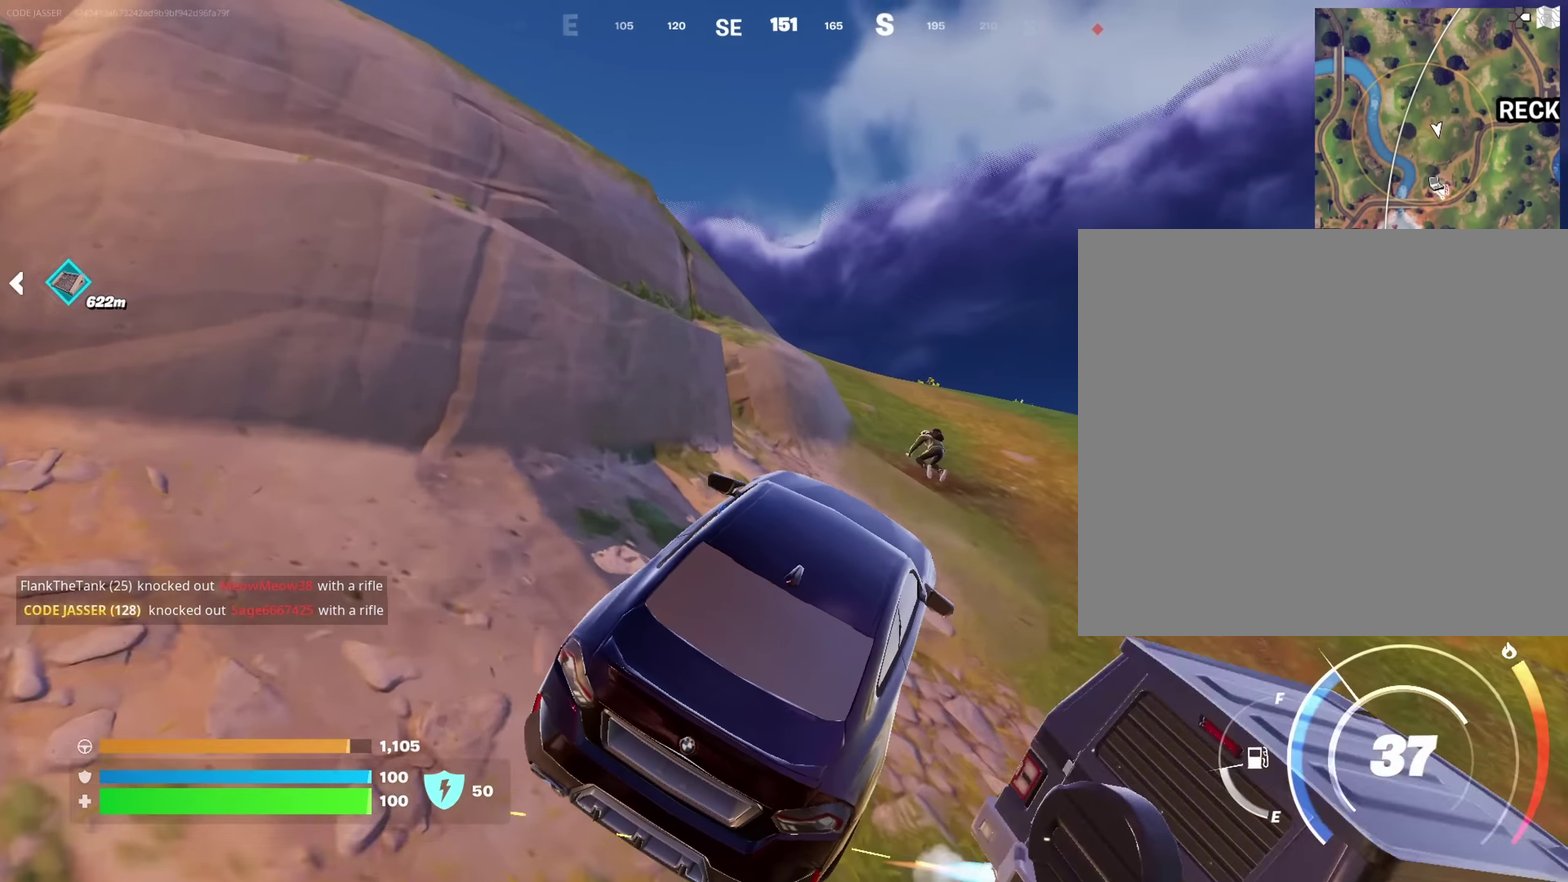
{"dt_ms": 450, "buttons": [], "left_stick": "up", "right_stick": "center"}
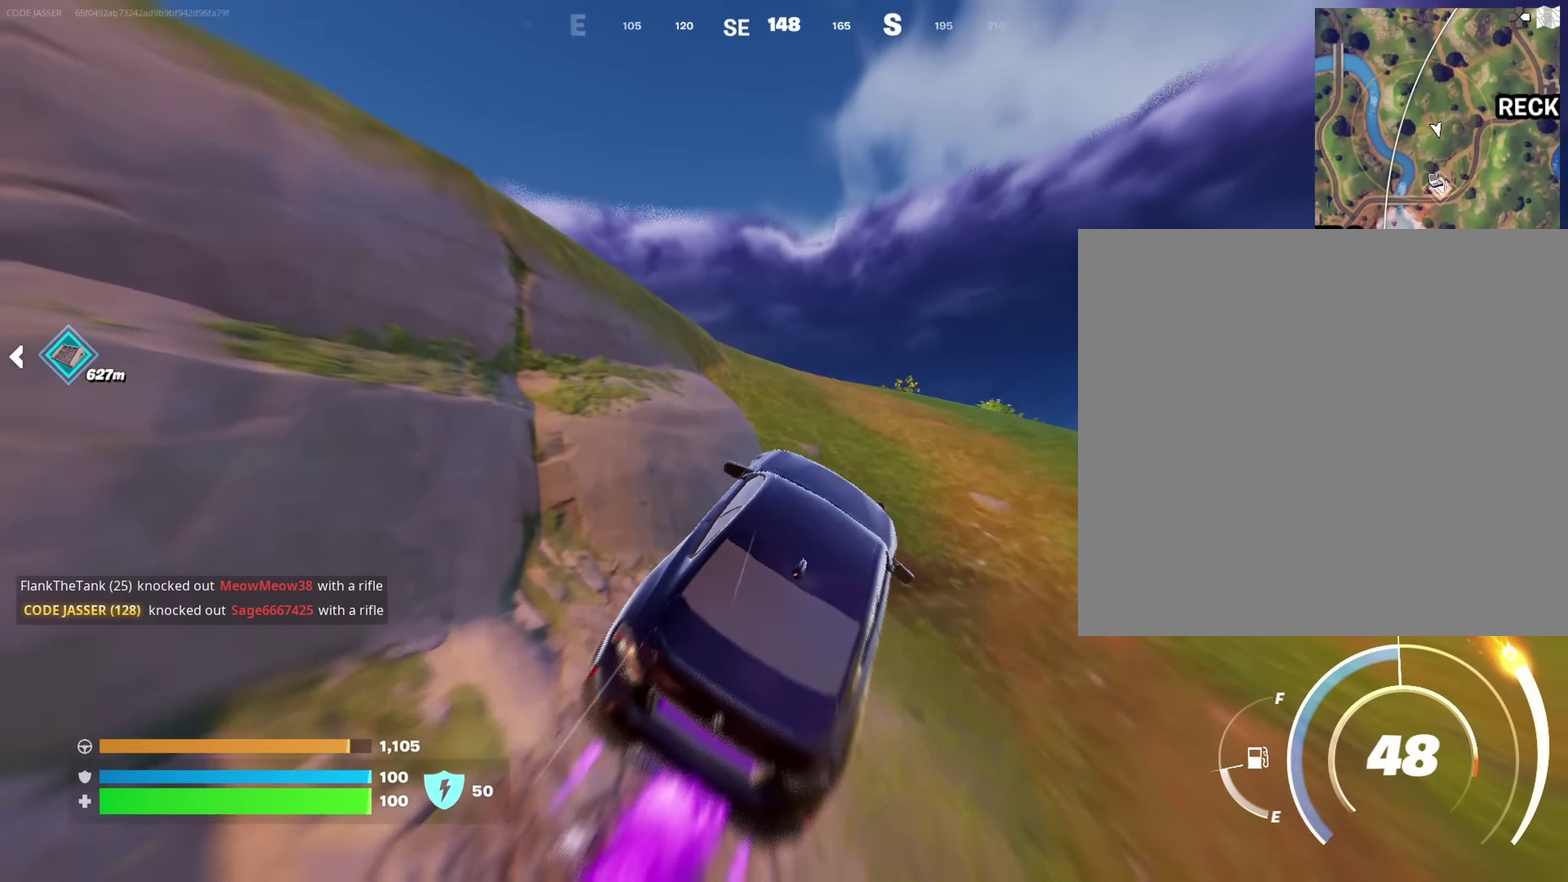
{"dt_ms": 550, "buttons": [], "left_stick": "up", "right_stick": "center", "events": [[33, "left_stick", "up-left"], [83, "left_stick", "left"], [200, "left_stick", "up-left"], [250, "left_stick", "up"], [383, "right_stick", "left"], [467, "right_stick", "center"]]}
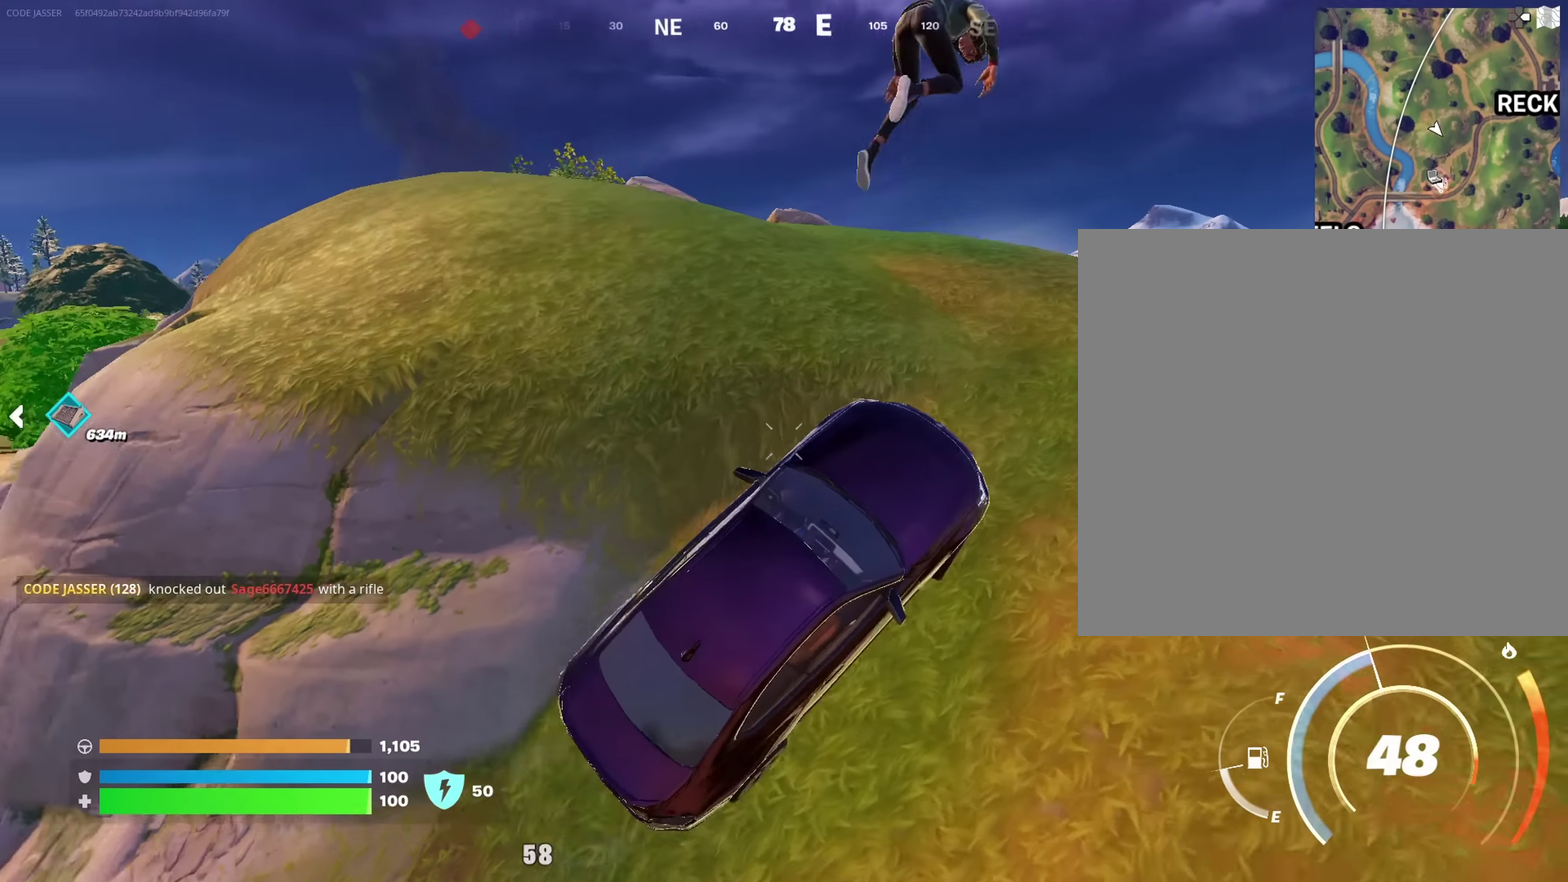
{"dt_ms": 350, "buttons": [], "left_stick": "left", "right_stick": "center", "events": [[50, "left_stick", "up-left"], [333, "left_stick", "left"]]}
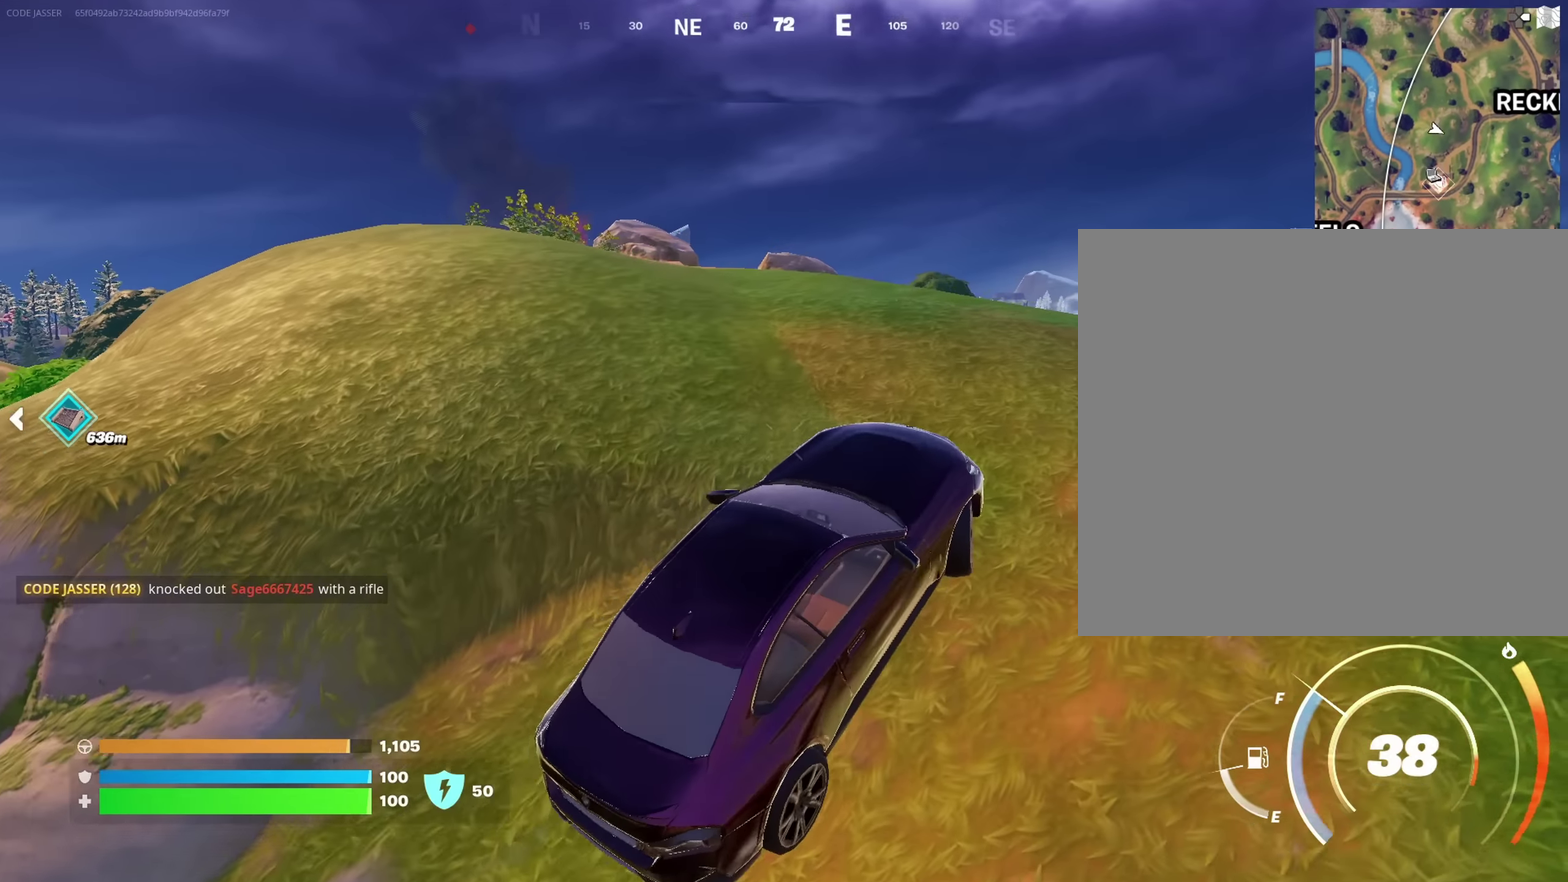
{"dt_ms": 650, "buttons": [], "left_stick": "left", "right_stick": "left", "events": [[17, "right_stick", "down-left"], [83, "right_stick", "left"], [200, "right_stick", "down-left"], [283, "right_stick", "center"], [417, "left_stick", "up-left"], [567, "right_stick", "left"], [633, "left_stick", "left"]]}
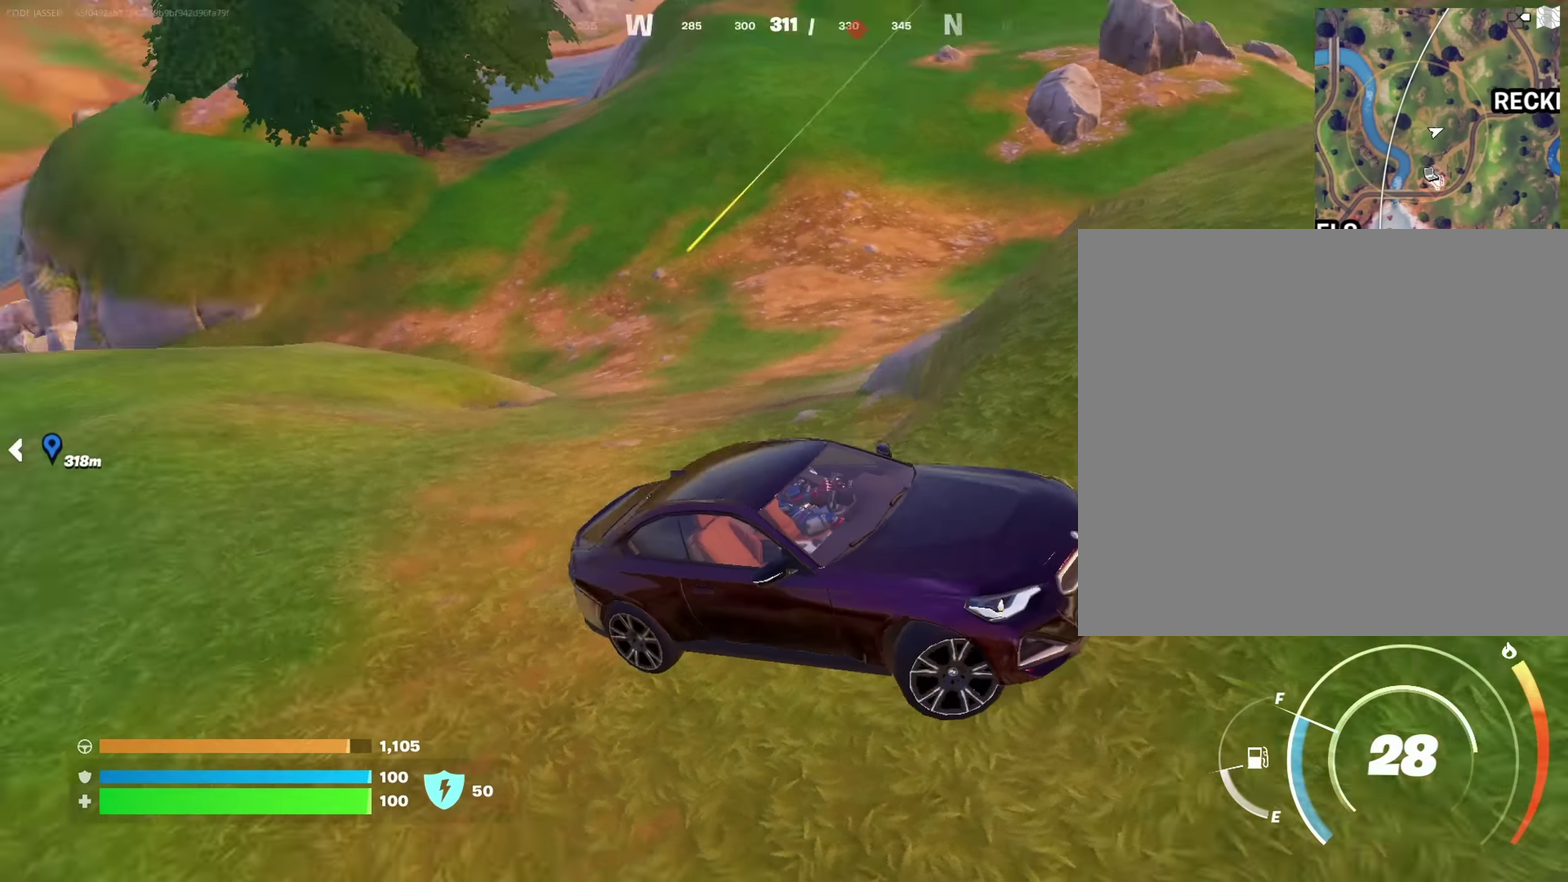
{"dt_ms": 350, "buttons": [], "left_stick": "up-right", "right_stick": "up-right", "events": [[50, "right_stick", "center"], [117, "left_stick", "up-left"], [200, "left_stick", "up-right"], [350, "right_stick", "up-right"]]}
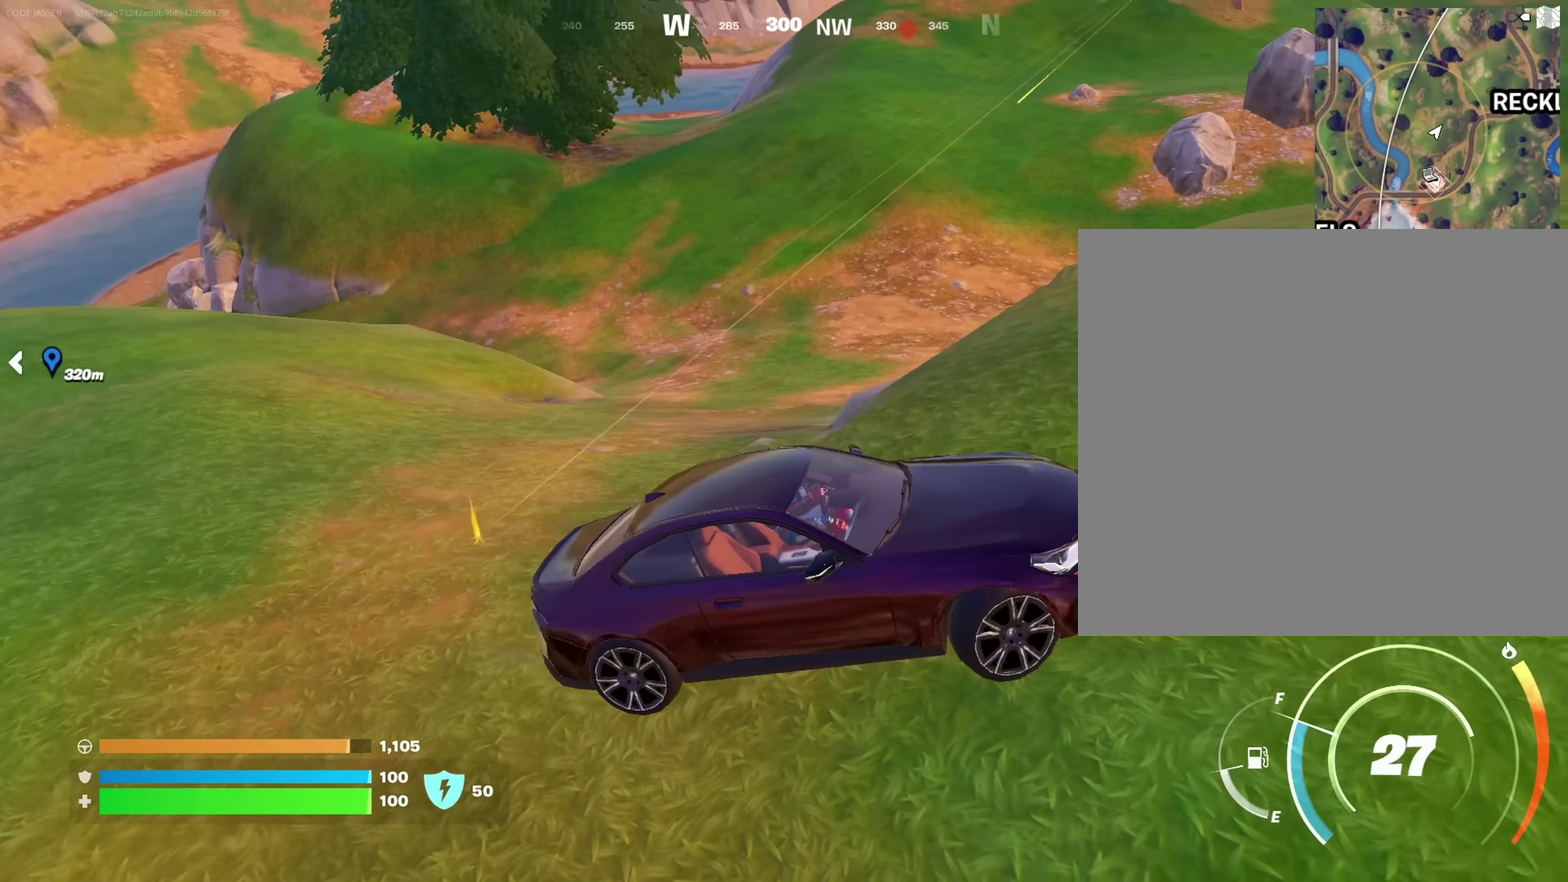
{"dt_ms": 650, "buttons": [], "left_stick": "down-right", "right_stick": "right", "events": [[83, "left_stick", "up"], [100, "right_stick", "center"], [167, "left_stick", "up-right"], [350, "left_stick", "right"], [567, "right_stick", "right"], [583, "left_stick", "down-right"]]}
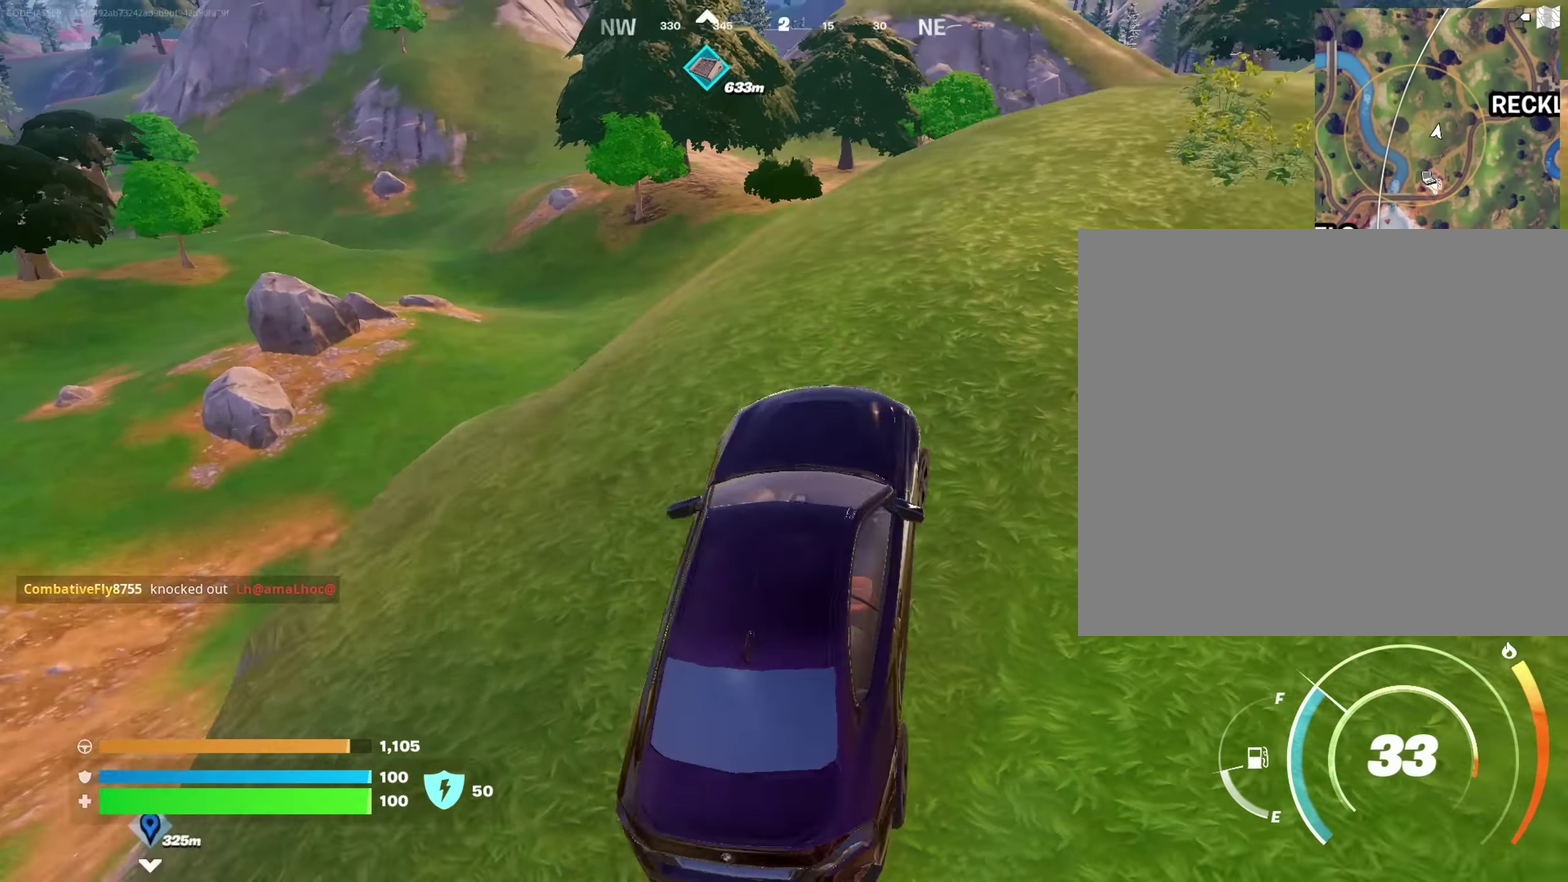
{"dt_ms": 350, "buttons": [], "left_stick": "right", "right_stick": "right", "events": [[83, "left_stick", "right"], [133, "right_stick", "center"], [317, "right_stick", "right"]]}
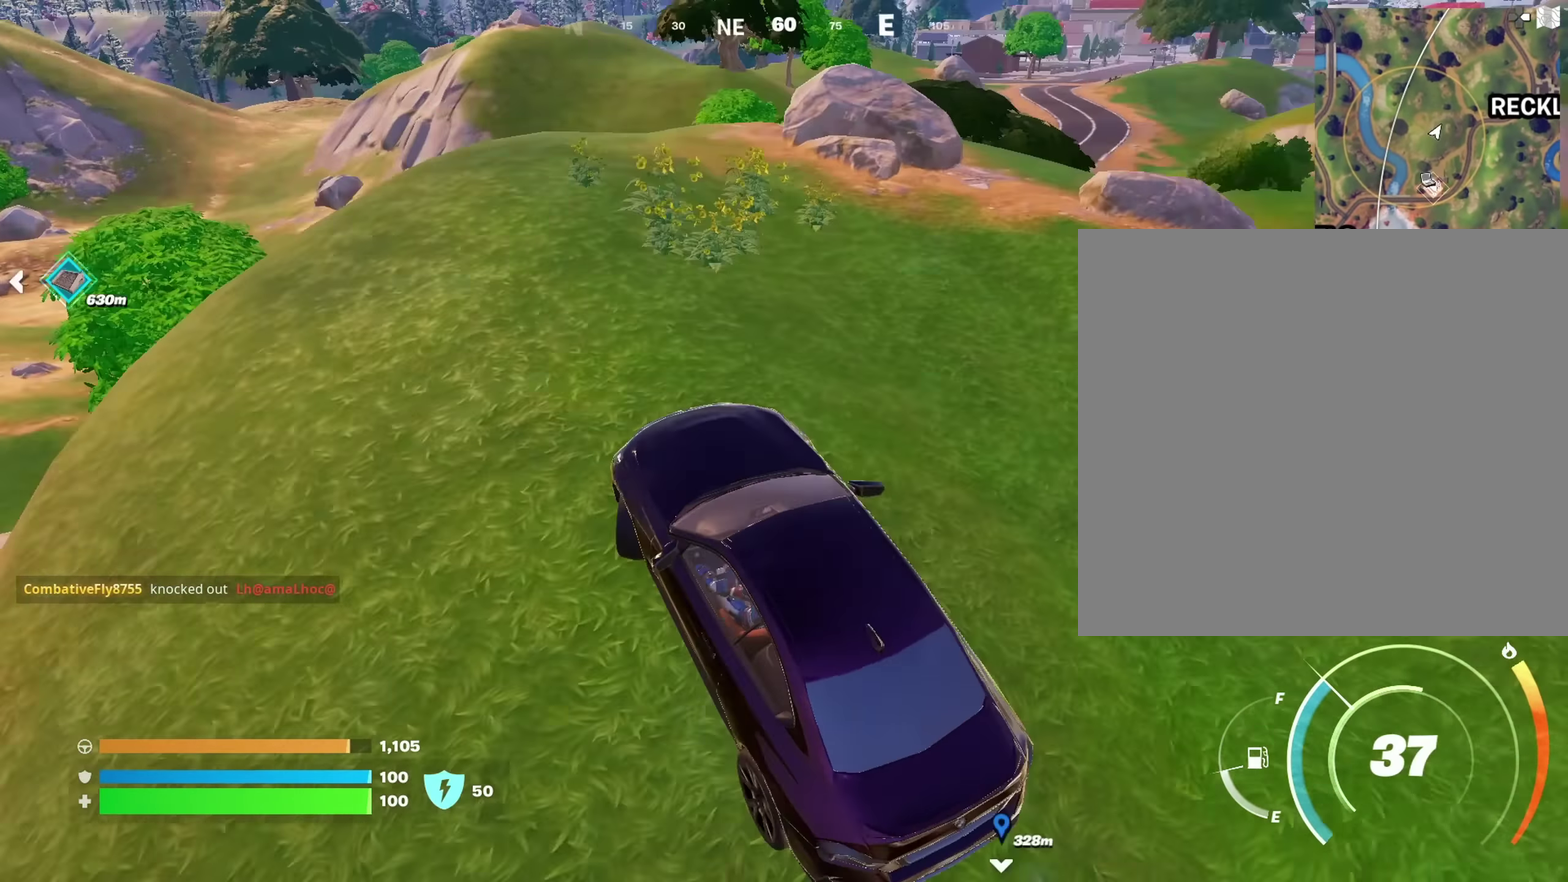
{"dt_ms": 650, "buttons": [], "left_stick": "right", "right_stick": "center", "events": [[367, "right_stick", "center"]]}
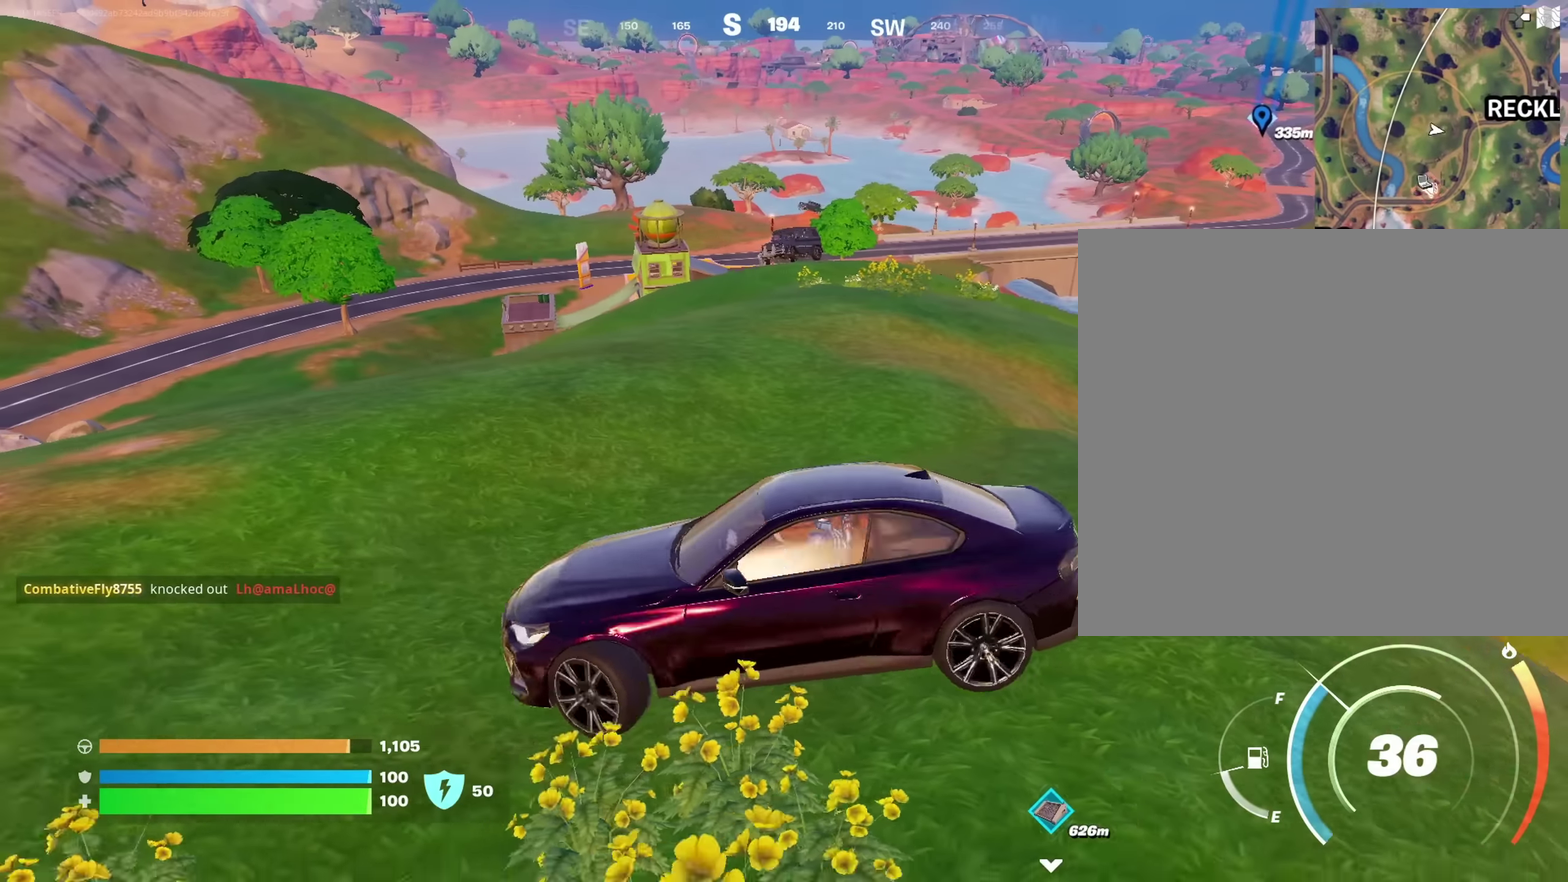
{"dt_ms": 350, "buttons": [], "left_stick": "right", "right_stick": "center", "events": []}
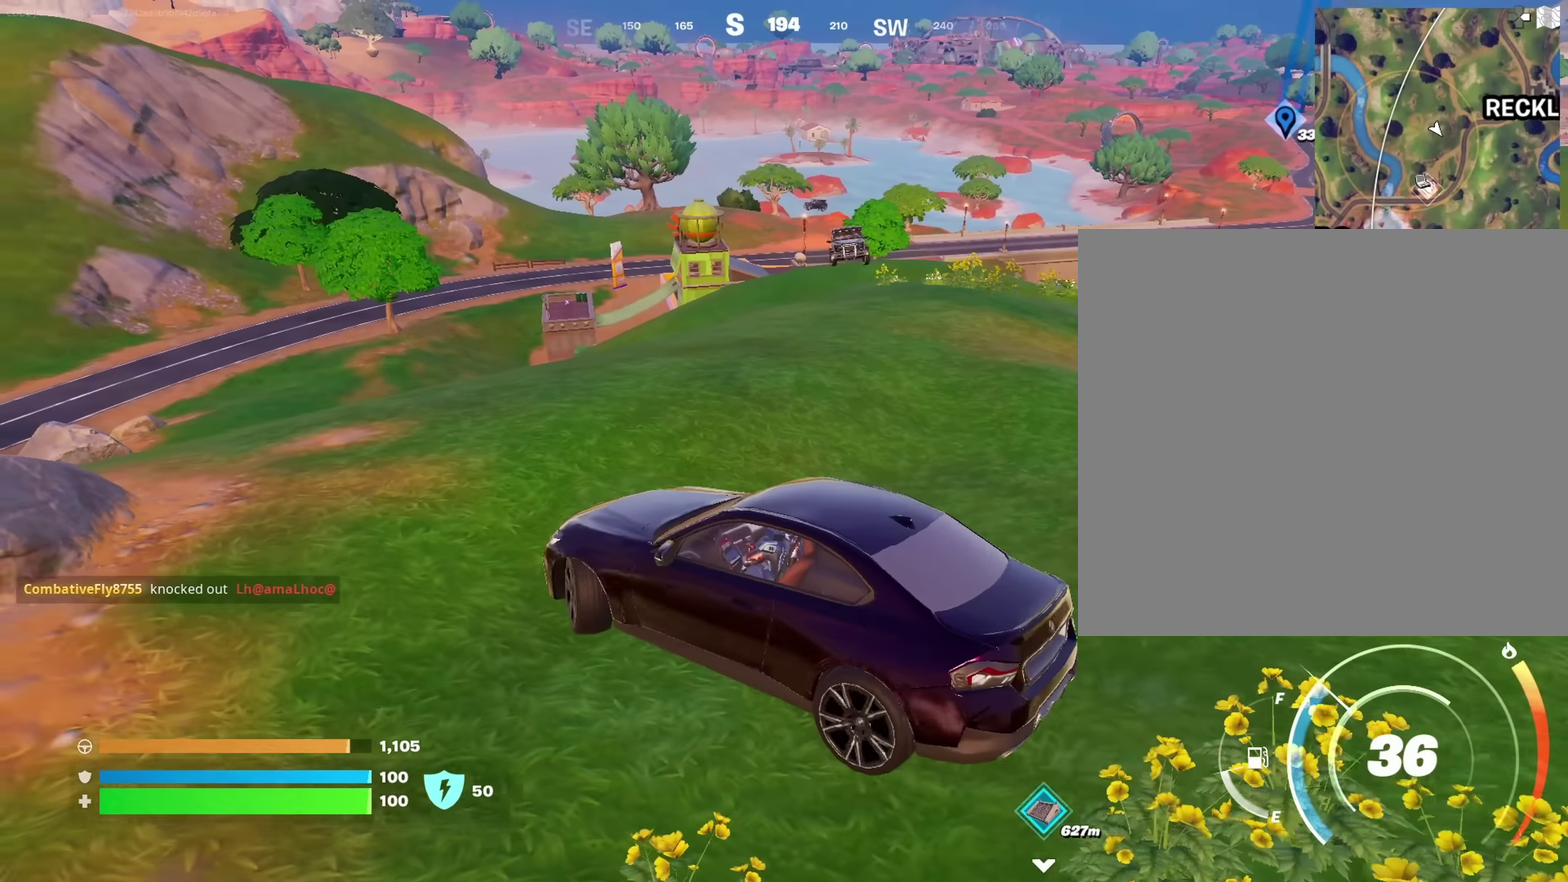
{"dt_ms": 900, "buttons": [], "left_stick": "up-left", "right_stick": "center", "events": [[150, "left_stick", "down-right"], [350, "left_stick", "down"], [367, "SQUARE", "down"], [533, "left_stick", "down-left"], [717, "left_stick", "left"], [833, "left_stick", "up-left"], [883, "SQUARE", "up"]]}
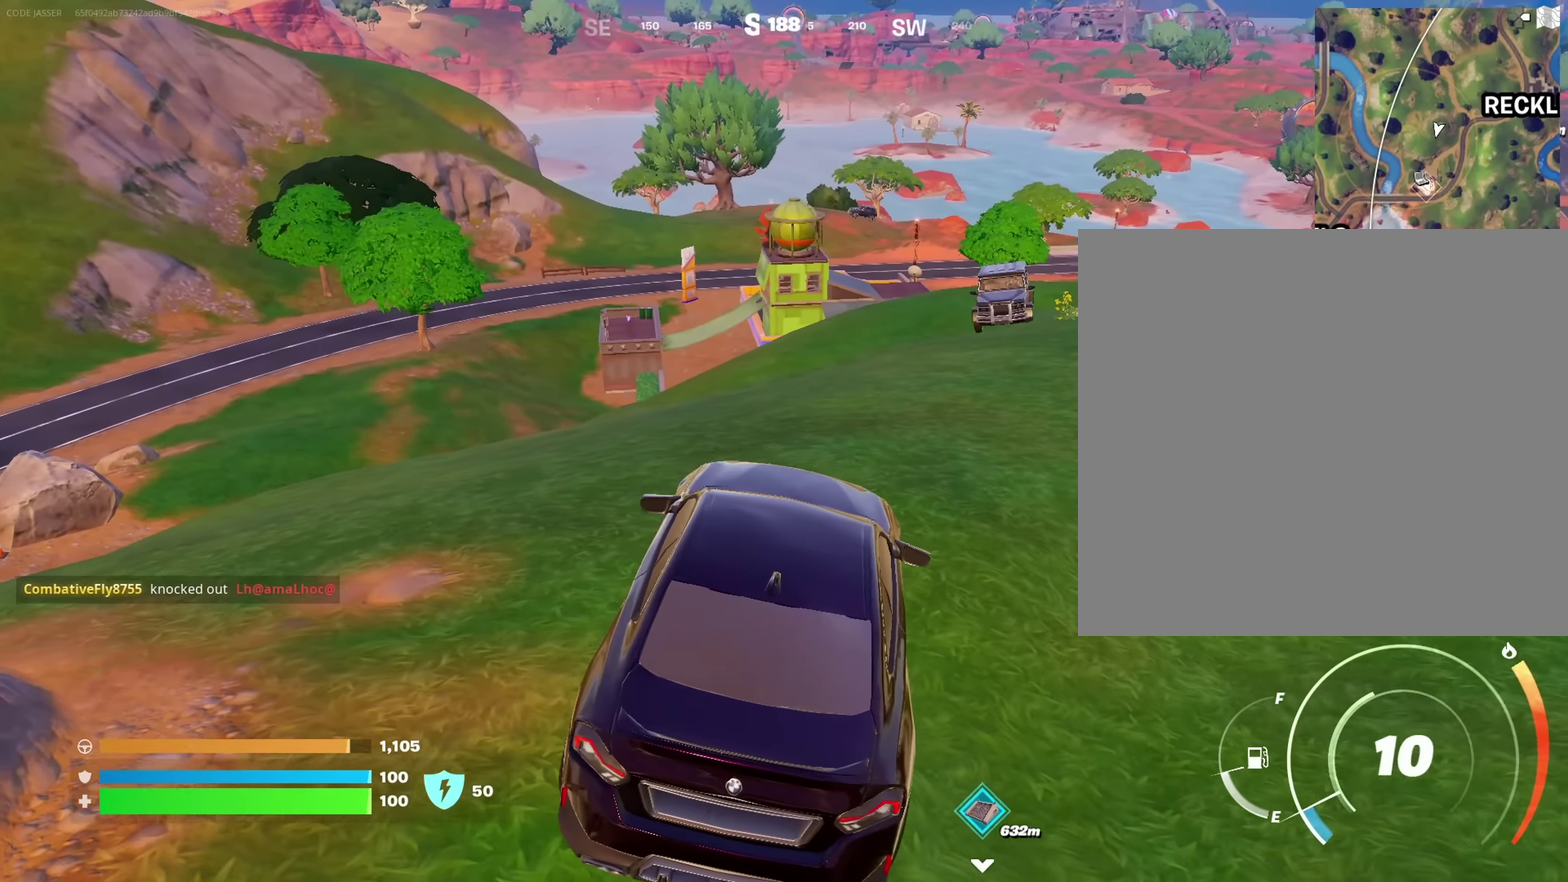
{"dt_ms": 250, "buttons": [], "left_stick": "up-left", "right_stick": "center", "events": [[100, "right_stick", "up-right"], [233, "right_stick", "center"]]}
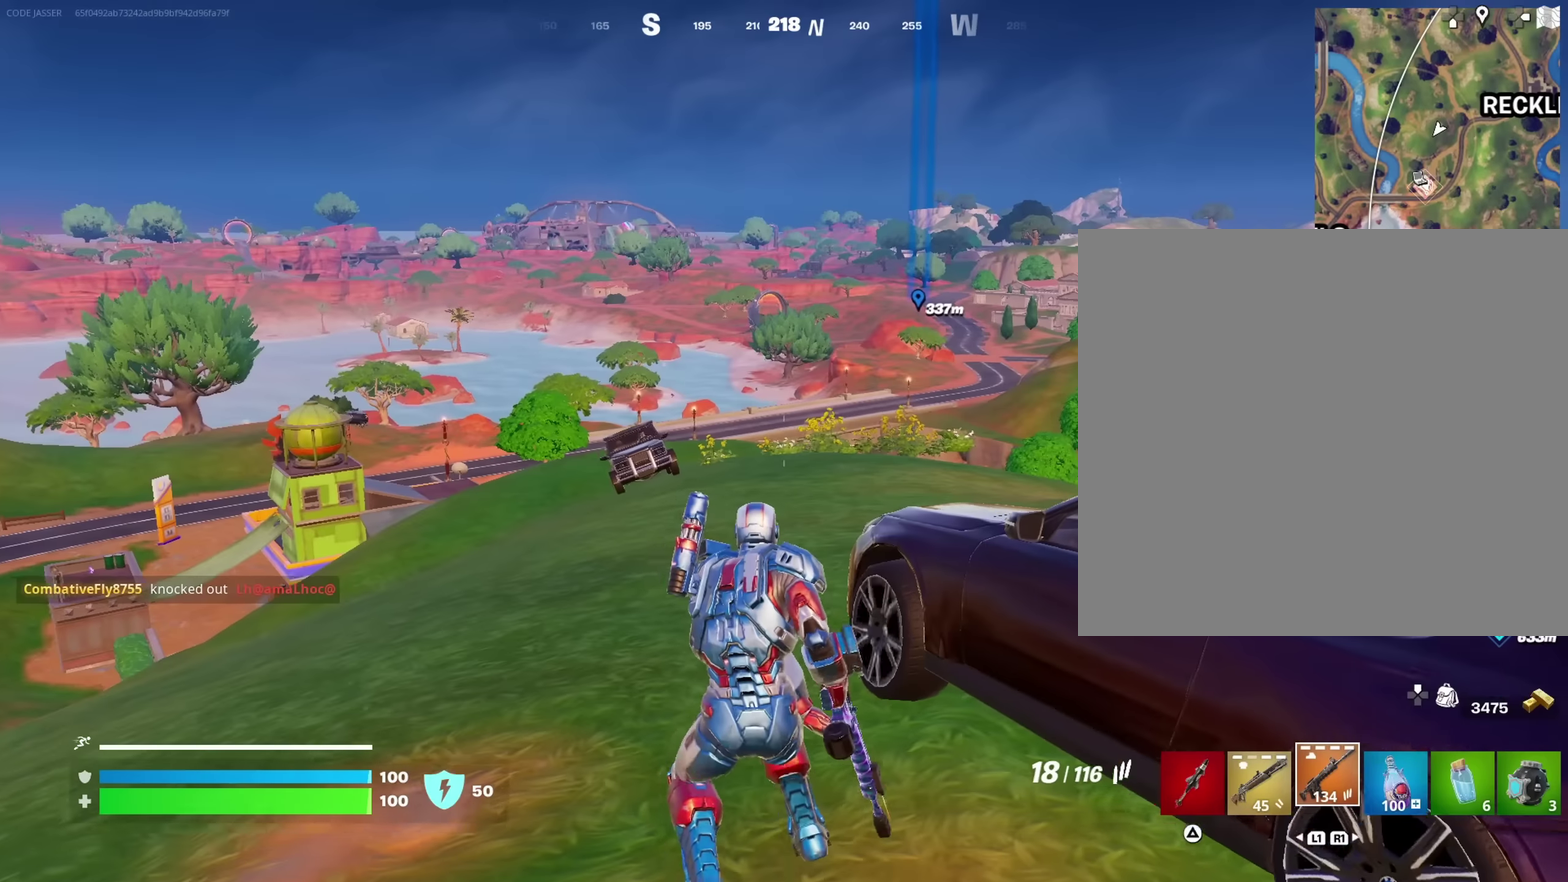
{"dt_ms": 750, "buttons": ["L2", "R2"], "left_stick": "down", "right_stick": "center", "events": [[33, "left_stick", "left"], [150, "L2", "down"], [350, "left_stick", "up-left"], [467, "left_stick", "right"], [500, "right_stick", "right"], [567, "left_stick", "down-right"], [600, "R2", "down"], [600, "right_stick", "down"], [683, "left_stick", "down"], [683, "right_stick", "center"]]}
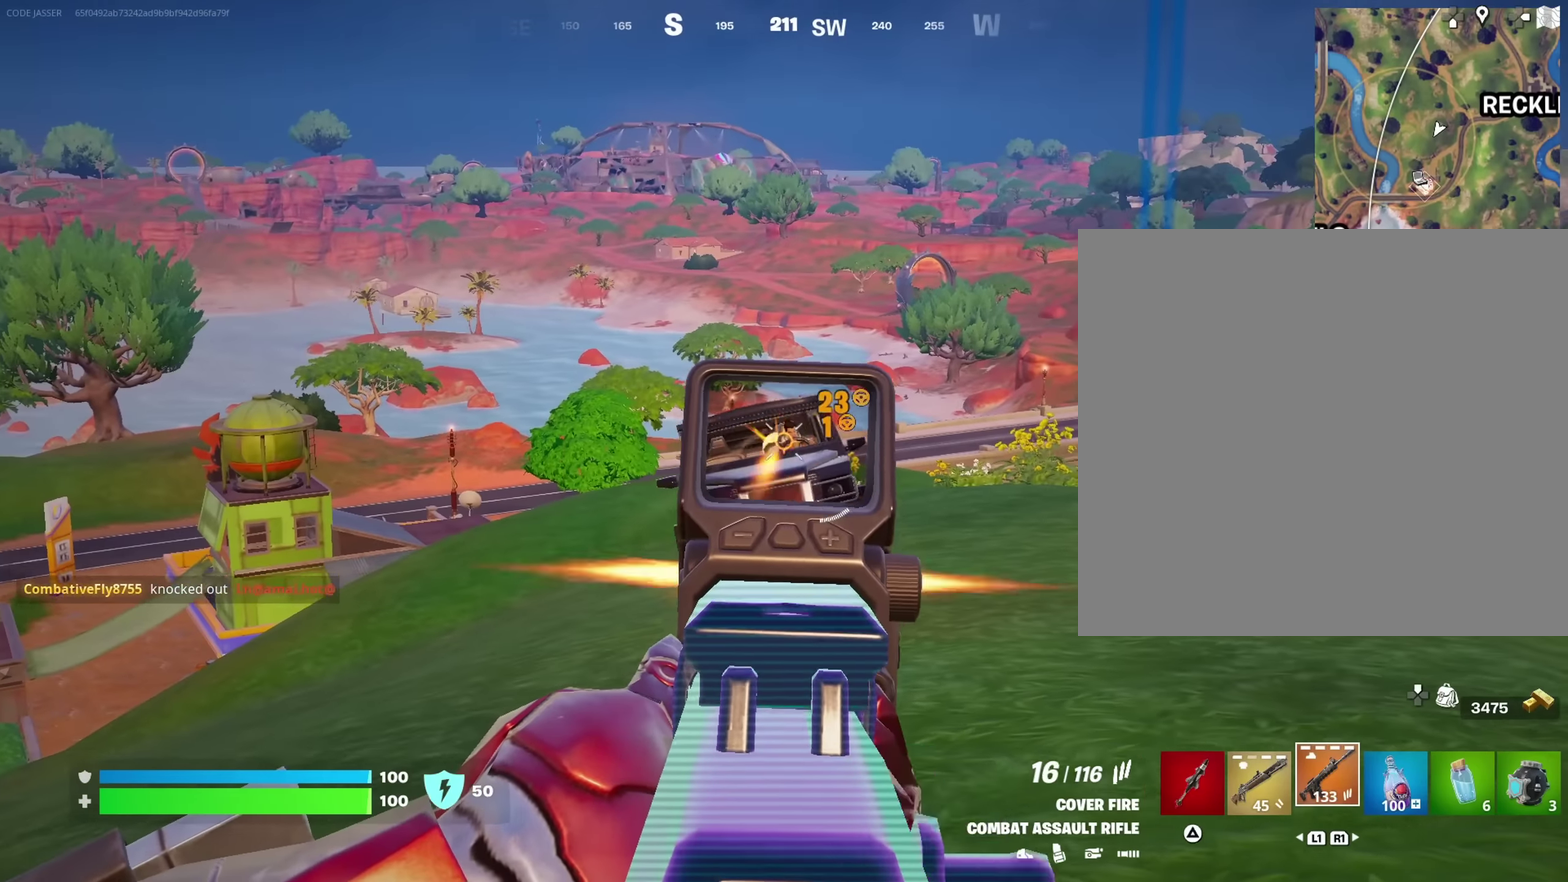
{"dt_ms": 250, "buttons": ["L2", "R2"], "left_stick": "down-left", "right_stick": "right", "events": [[200, "right_stick", "right"], [233, "left_stick", "down-left"]]}